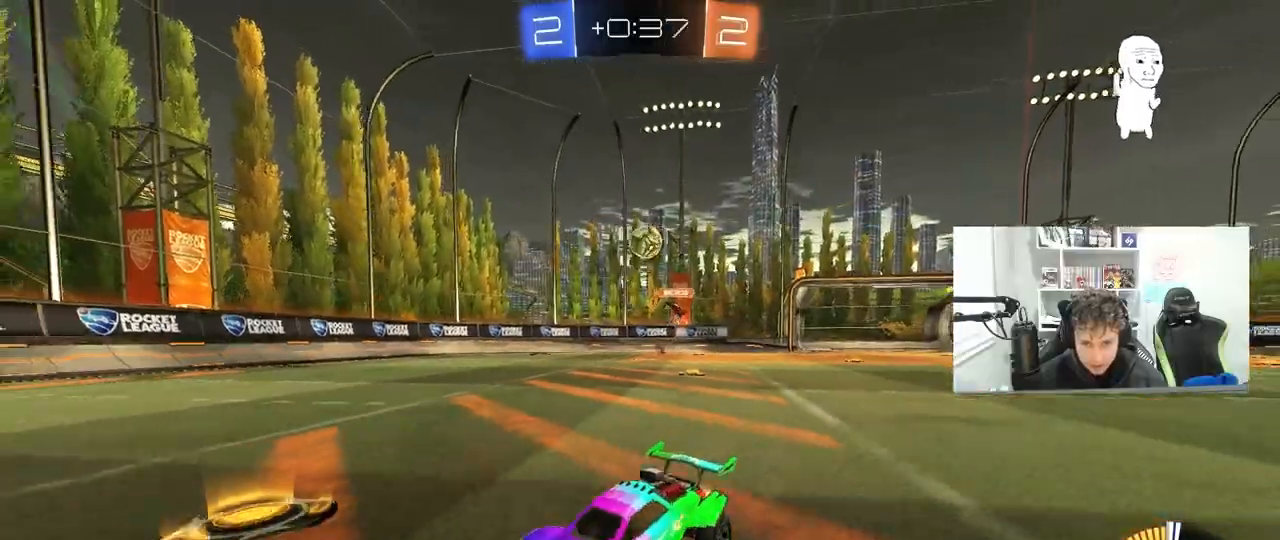
Gameplay with keyboard and mouse; each line is a JSON object with the keys and mouse buttons held at the frame after it. "events" lists presses ("down") and releases ("up") of "1", "2", "3", "4", "5", "a", "alt", "c", "caps_lock", "ctrl", "d", "e", "f", "g", "q", "r", "s", "shift", "space", "t", "tab", "v", "w", "x", "z", "mouse_left", "mouse_wheel" and "mouse_right" between this image and that frame as [ms after this image, input, new state], when the widget could be followed in between. "mouse_left", "mouse_wheel", "mouse_right" = the "left", "wheel", "right" buttons of the "mouse" list. No other keys are recorded. "wheel" means that the mouse wheel is clicked or scrolled. "mouse_move" is the direction in which the mouse moves at that frame (one of eight, or "still"), when it could be read.
{"keys": ["a", "s", "shift"], "mouse": [], "mouse_move": "up-right", "events": [[17, "mouse_left", "down"], [17, "mouse_right", "down"], [67, "a", "down"], [67, "d", "up"], [117, "mouse_right", "up"], [117, "shift", "down"], [217, "mouse_right", "down"], [217, "s", "down"], [217, "w", "up"], [300, "mouse_left", "up"], [300, "space", "down"], [350, "mouse_right", "up"], [500, "space", "up"]]}
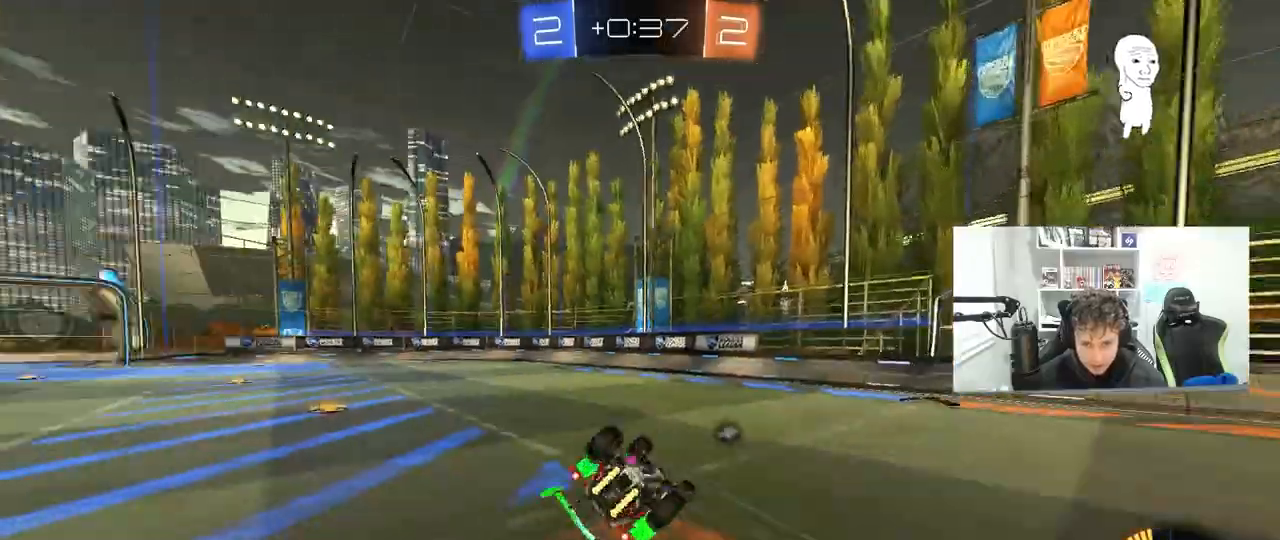
{"keys": ["space"], "mouse": [], "mouse_move": "still", "events": [[133, "s", "up"], [283, "s", "down"], [417, "s", "up"], [417, "shift", "up"], [417, "space", "down"], [500, "a", "up"]]}
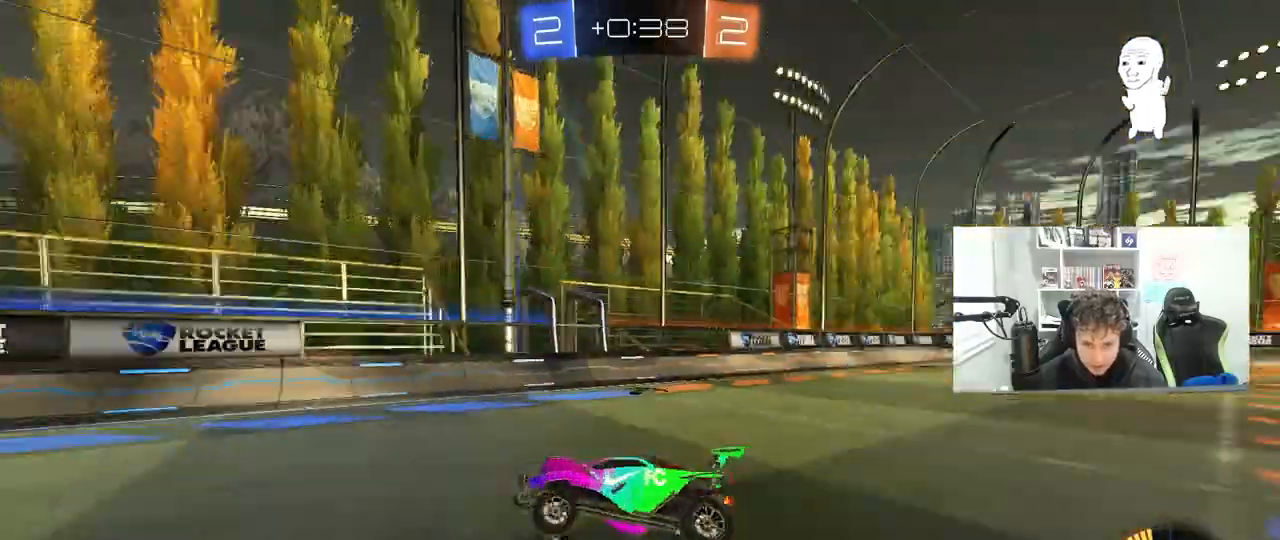
{"keys": ["w"], "mouse": [], "mouse_move": "still", "events": [[50, "space", "up"], [100, "a", "down"], [100, "w", "down"], [383, "a", "up"]]}
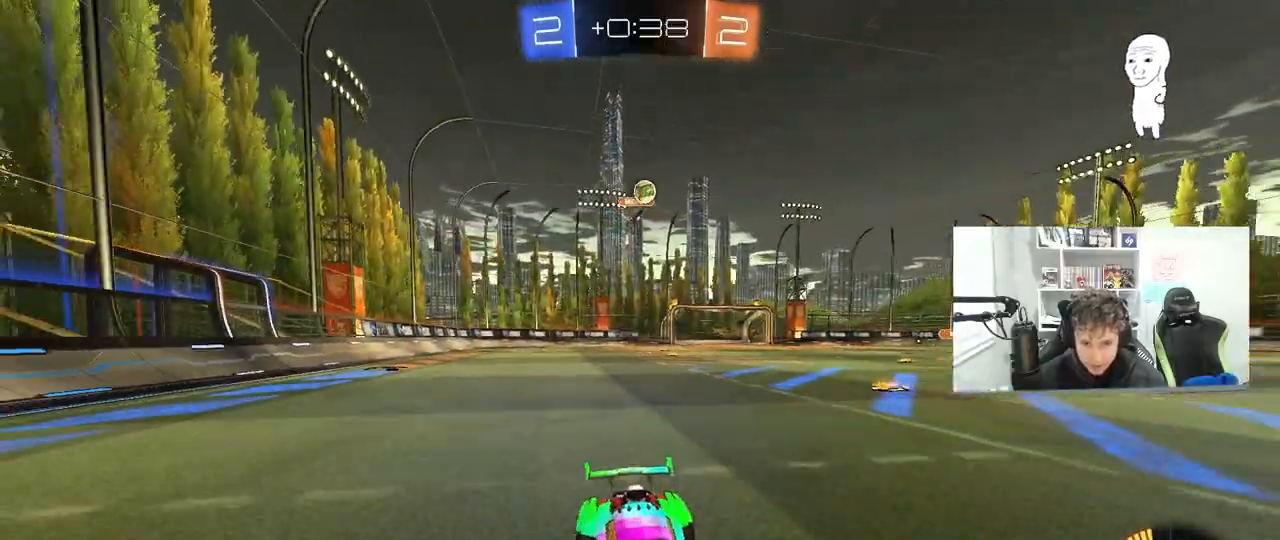
{"keys": ["w"], "mouse": [], "mouse_move": "still", "events": [[167, "a", "down"], [300, "a", "up"]]}
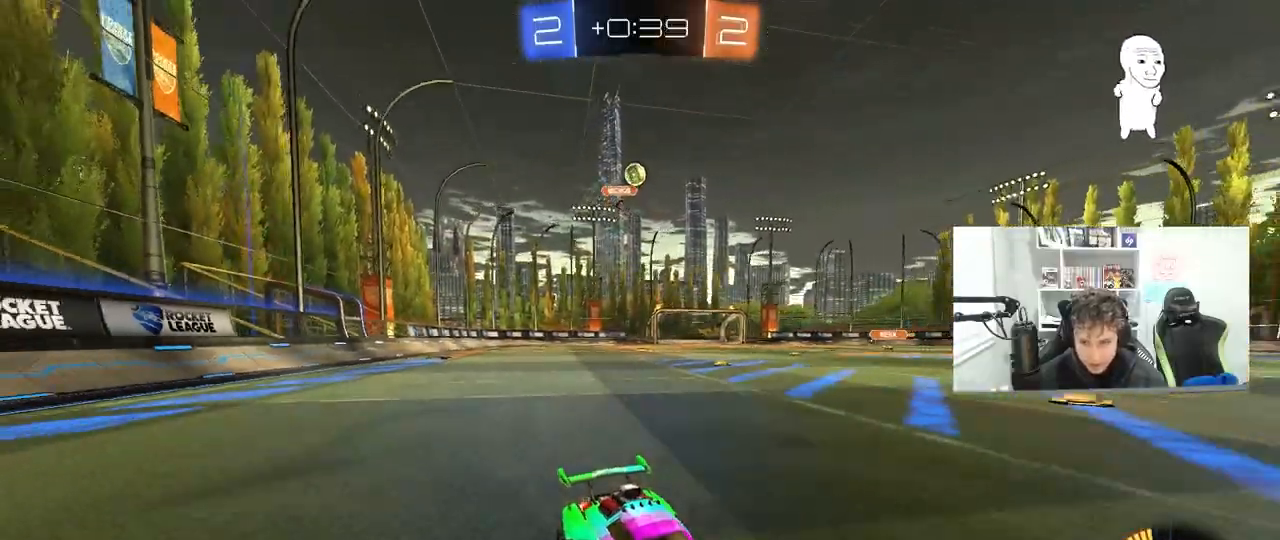
{"keys": ["w"], "mouse": [], "mouse_move": "still", "events": []}
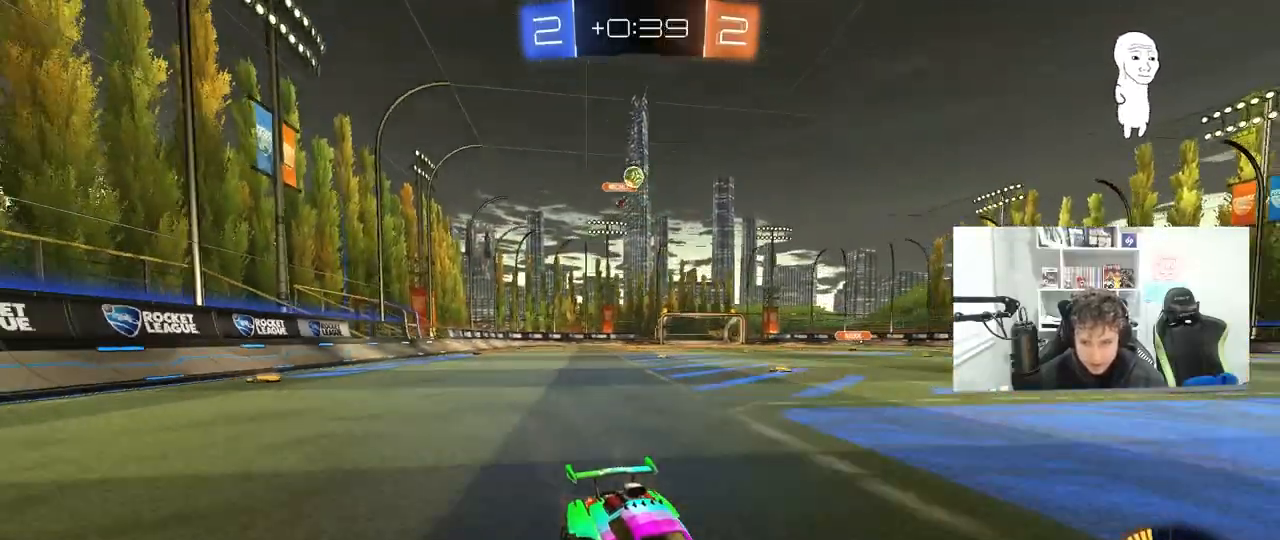
{"keys": [], "mouse": [], "mouse_move": "still", "events": [[100, "a", "down"], [150, "w", "up"], [250, "s", "down"], [433, "a", "up"], [433, "s", "up"]]}
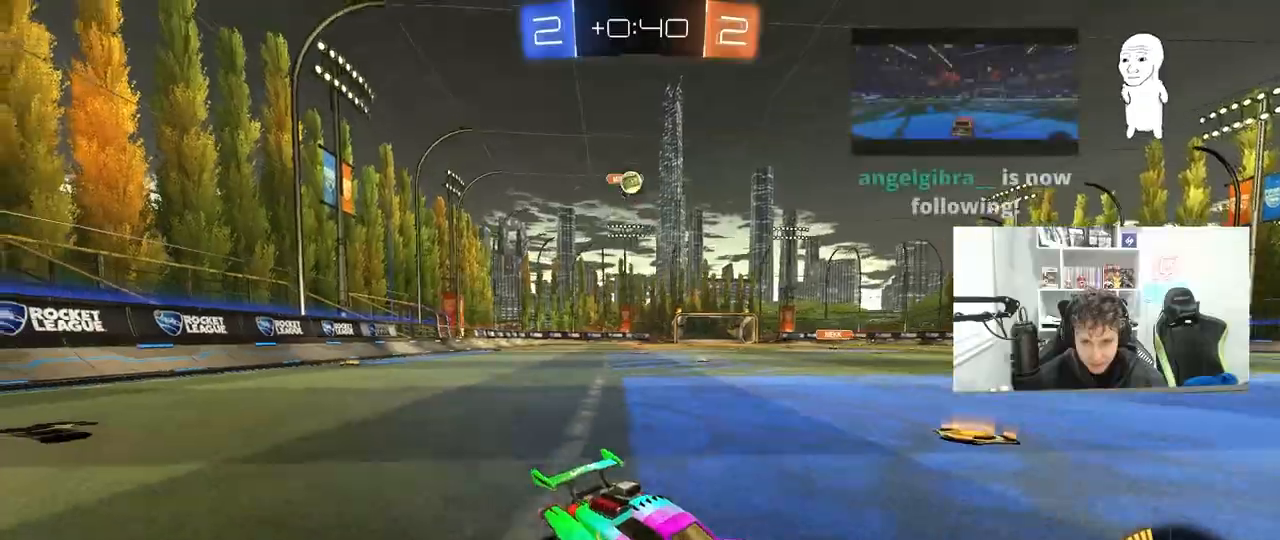
{"keys": ["a", "s"], "mouse": [], "mouse_move": "still", "events": [[167, "w", "down"], [217, "w", "up"], [300, "a", "down"], [450, "s", "down"]]}
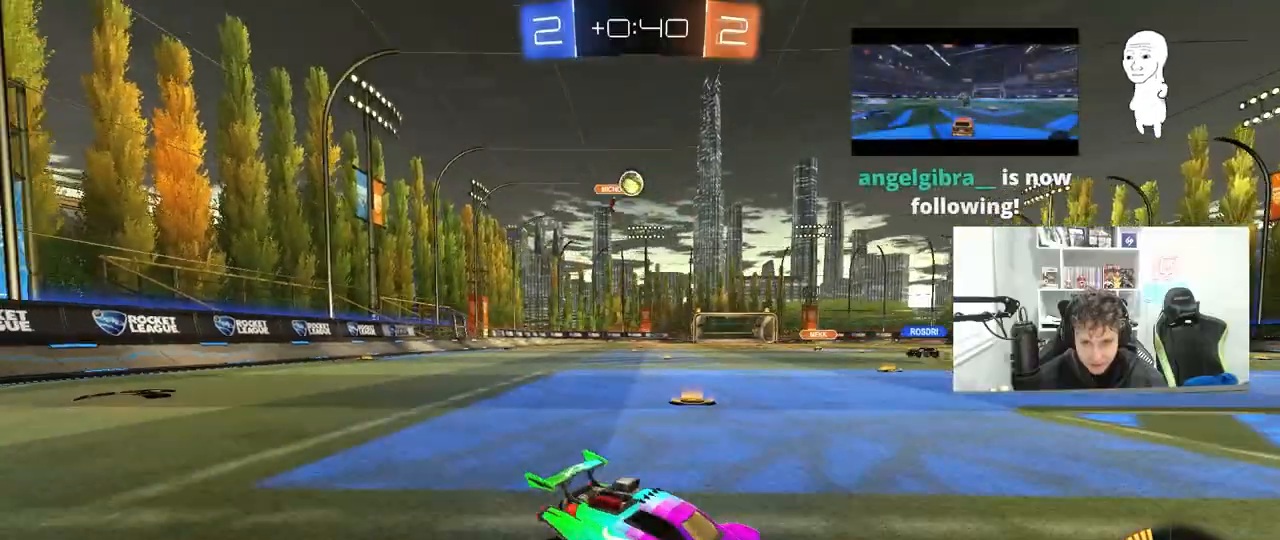
{"keys": [], "mouse": [], "mouse_move": "still", "events": [[33, "a", "up"], [33, "s", "up"], [183, "a", "down"], [183, "w", "down"], [367, "a", "up"], [417, "w", "up"]]}
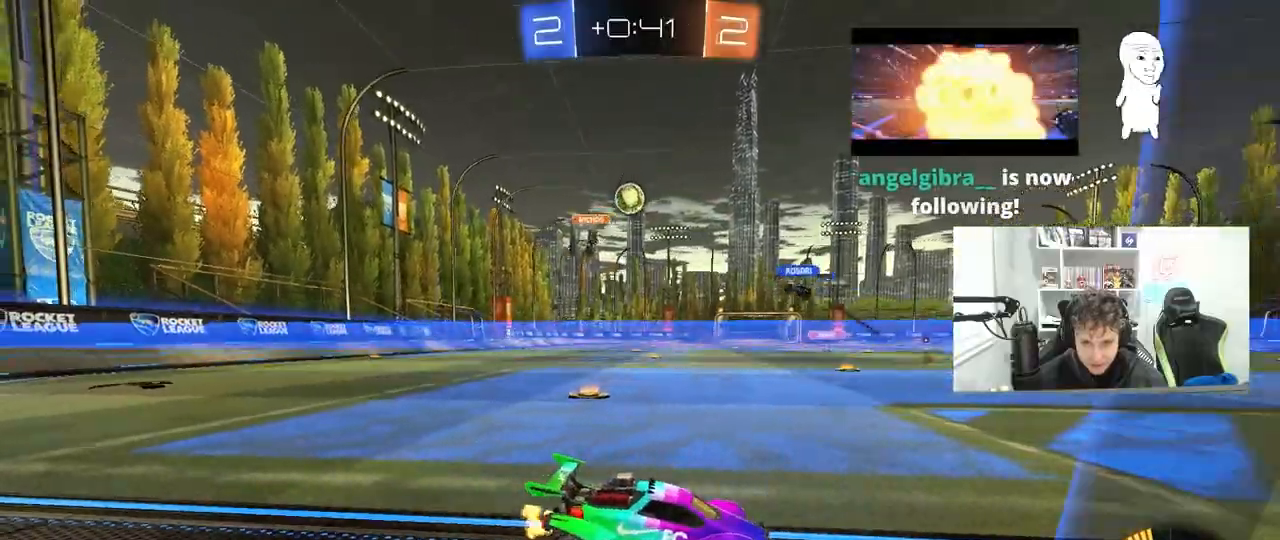
{"keys": ["a", "w"], "mouse": [], "mouse_move": "still", "events": [[283, "a", "down"], [333, "shift", "down"], [383, "w", "down"], [483, "shift", "up"]]}
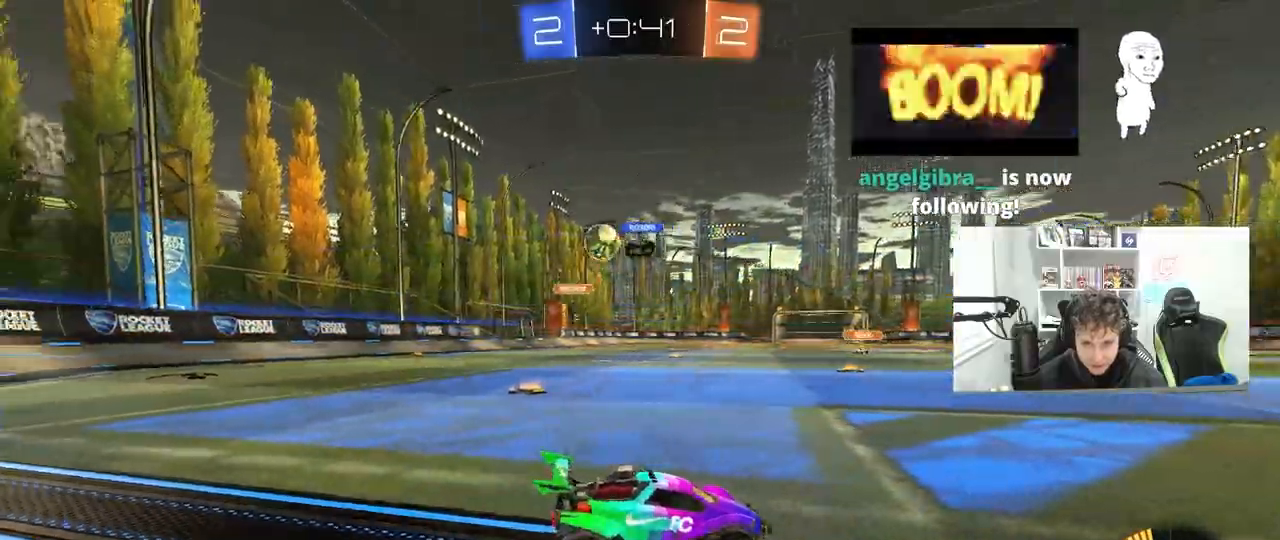
{"keys": ["d", "w"], "mouse": ["left"], "mouse_move": "down-left", "events": [[67, "shift", "down"], [167, "shift", "up"], [300, "mouse_left", "down"], [450, "a", "up"], [500, "d", "down"]]}
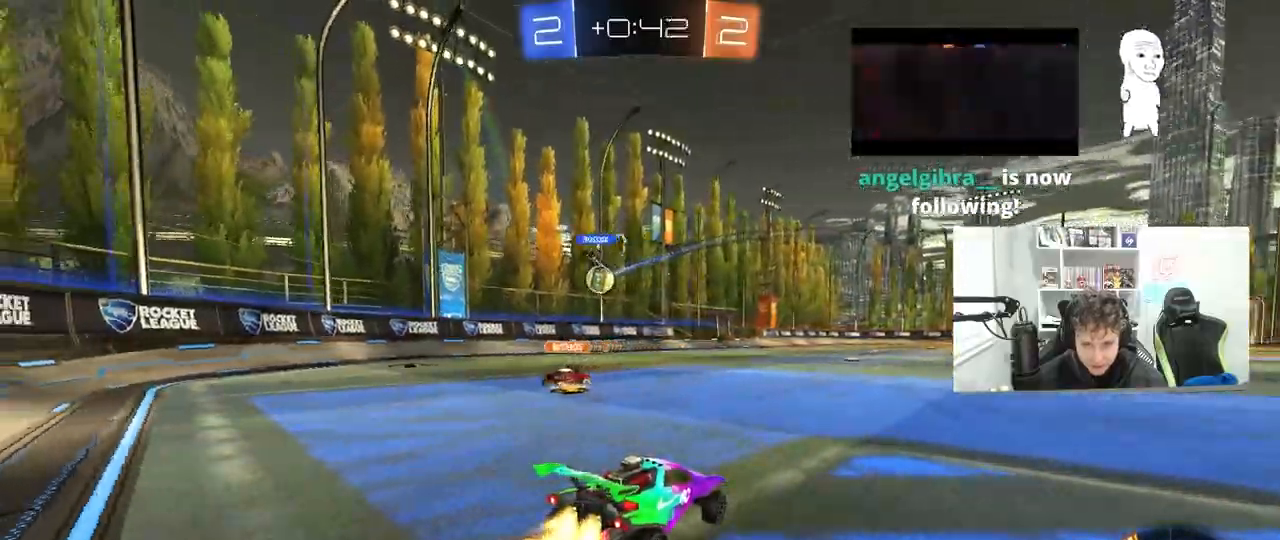
{"keys": ["w"], "mouse": ["left"], "mouse_move": "down-left", "events": [[33, "d", "up"], [133, "a", "down"], [467, "a", "up"]]}
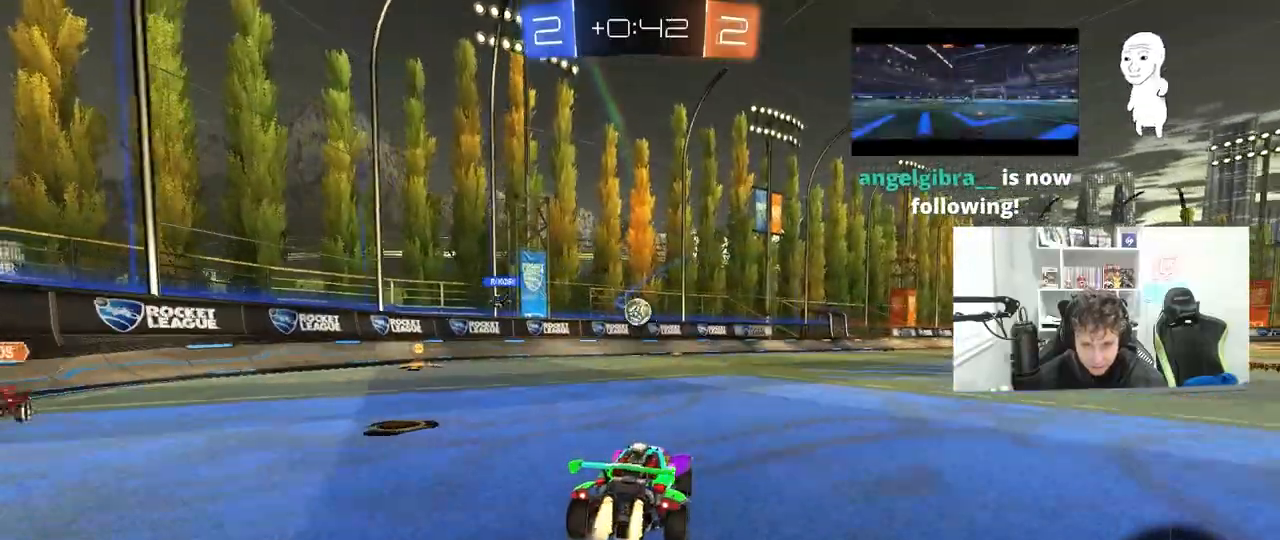
{"keys": ["a", "s", "shift"], "mouse": ["left"], "mouse_move": "still", "events": [[100, "d", "down"], [200, "d", "up"], [283, "w", "up"], [333, "mouse_right", "down"], [383, "a", "down"], [383, "s", "down"], [433, "shift", "down"], [483, "mouse_right", "up"]]}
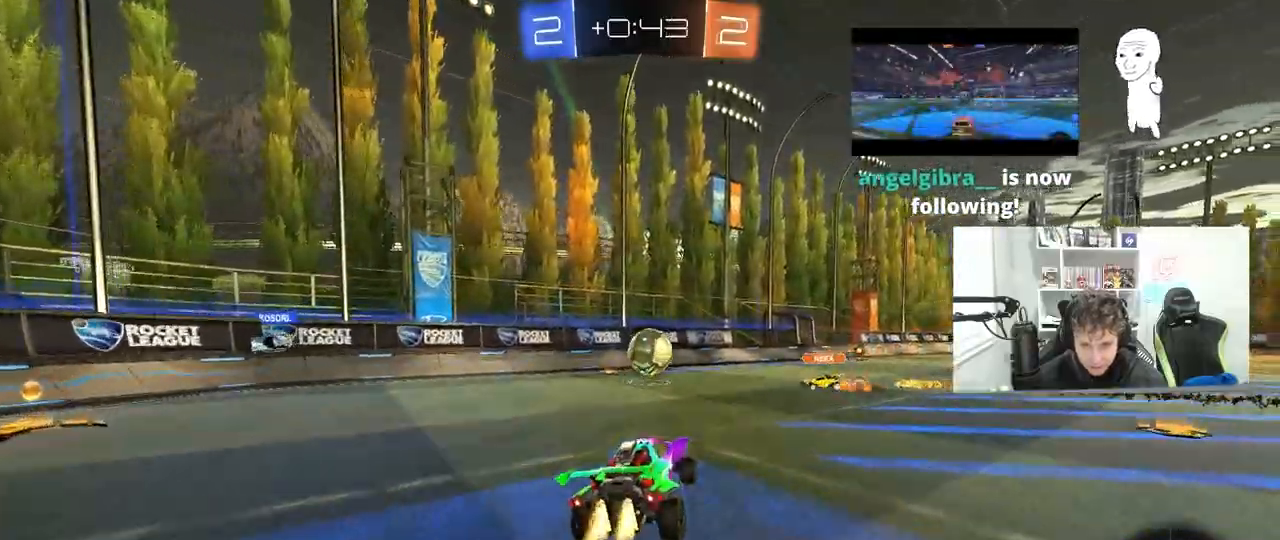
{"keys": ["d", "shift", "w"], "mouse": [], "mouse_move": "still", "events": [[17, "a", "up"], [17, "s", "up"], [17, "shift", "up"], [350, "mouse_left", "up"], [400, "d", "down"], [400, "w", "down"], [450, "shift", "down"]]}
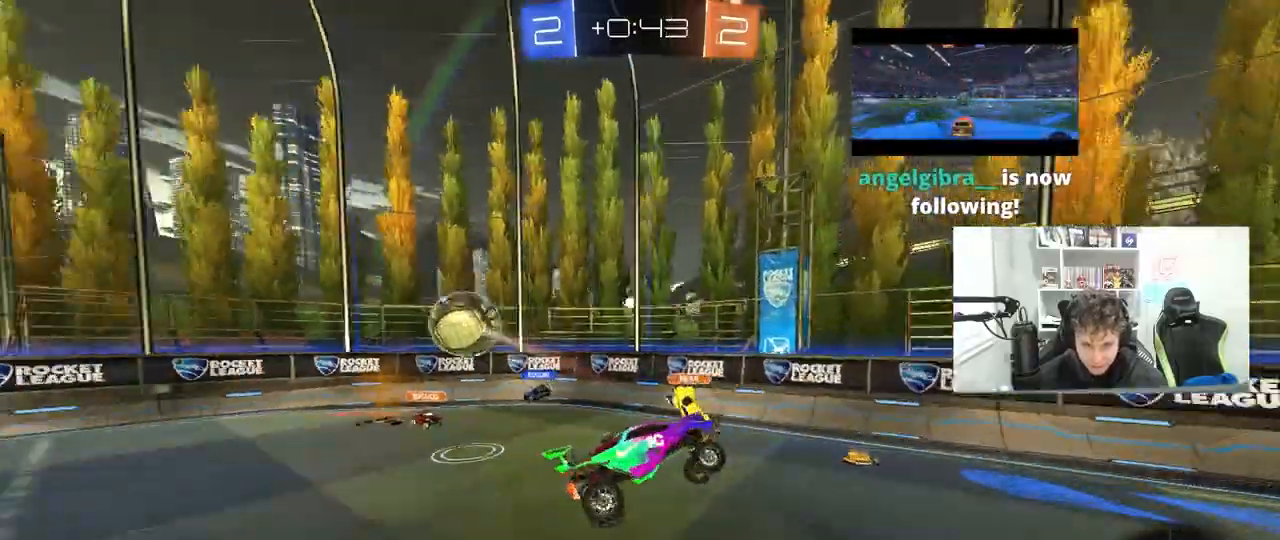
{"keys": ["d"], "mouse": [], "mouse_move": "still", "events": [[33, "shift", "up"], [33, "w", "up"], [83, "d", "up"], [233, "mouse_left", "down"], [317, "s", "down"], [367, "s", "up"], [467, "mouse_left", "up"], [500, "d", "down"]]}
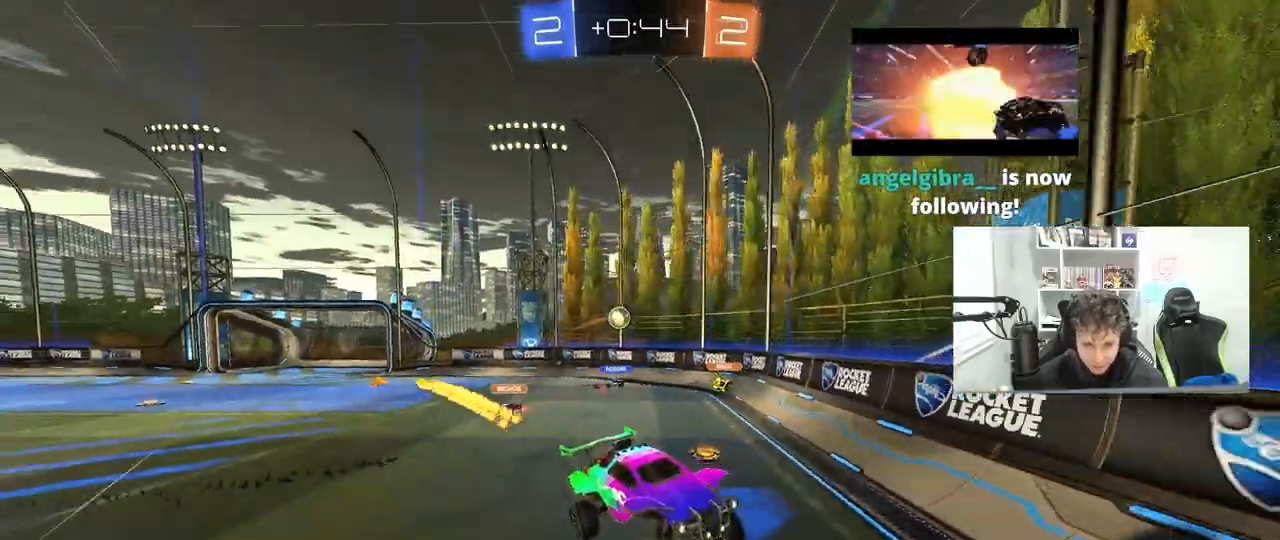
{"keys": ["d", "w"], "mouse": [], "mouse_move": "still", "events": [[50, "d", "up"], [150, "d", "down"], [333, "w", "down"]]}
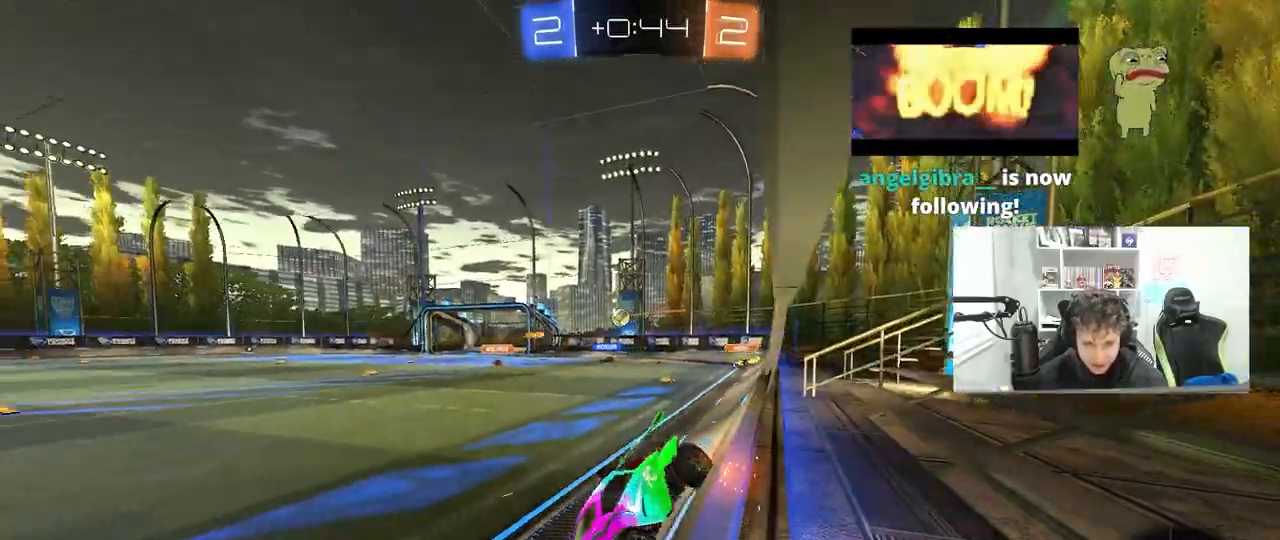
{"keys": ["d", "w"], "mouse": [], "mouse_move": "left", "events": [[17, "shift", "down"], [117, "d", "up"], [117, "shift", "up"], [217, "d", "down"], [350, "shift", "down"], [400, "shift", "up"]]}
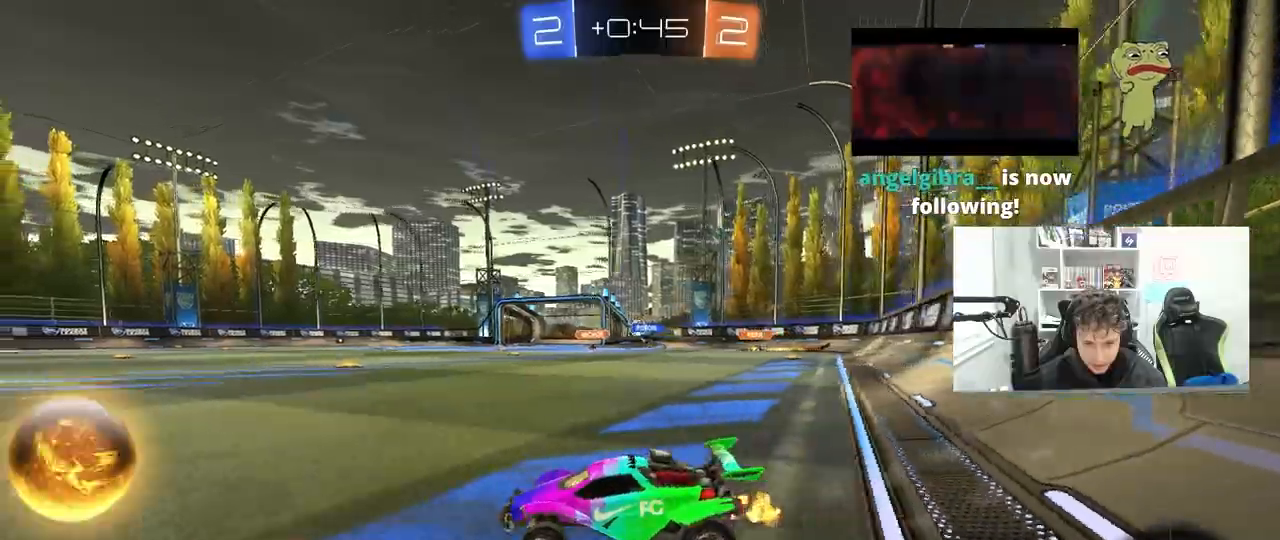
{"keys": ["d", "w"], "mouse": ["left"], "mouse_move": "still", "events": [[183, "mouse_left", "down"]]}
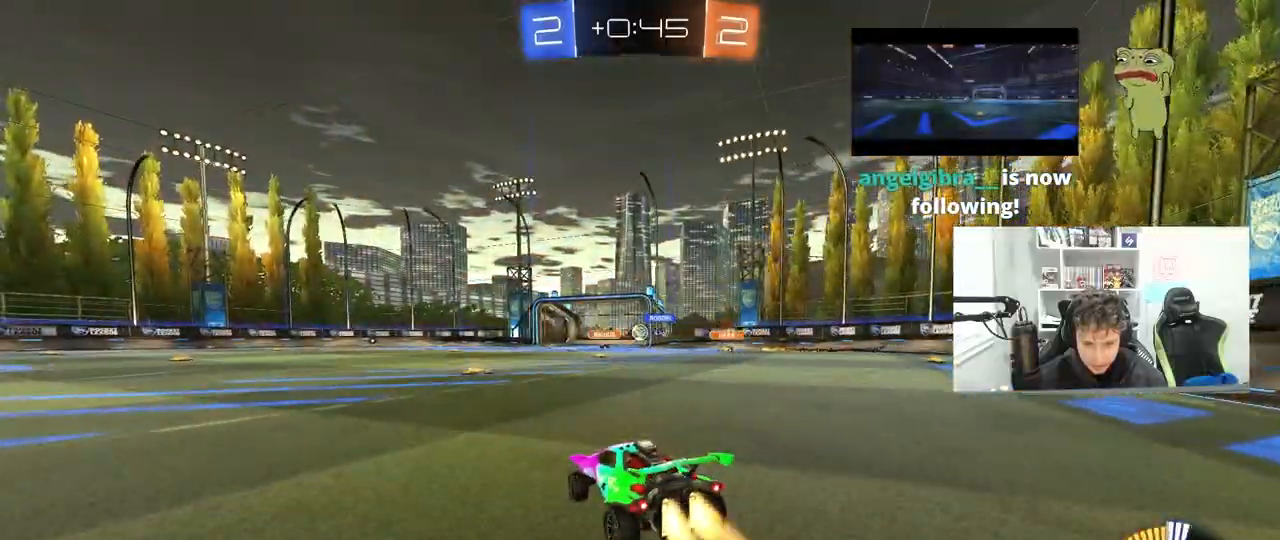
{"keys": ["w"], "mouse": ["left"], "mouse_move": "still", "events": [[50, "d", "up"], [383, "d", "down"], [483, "d", "up"]]}
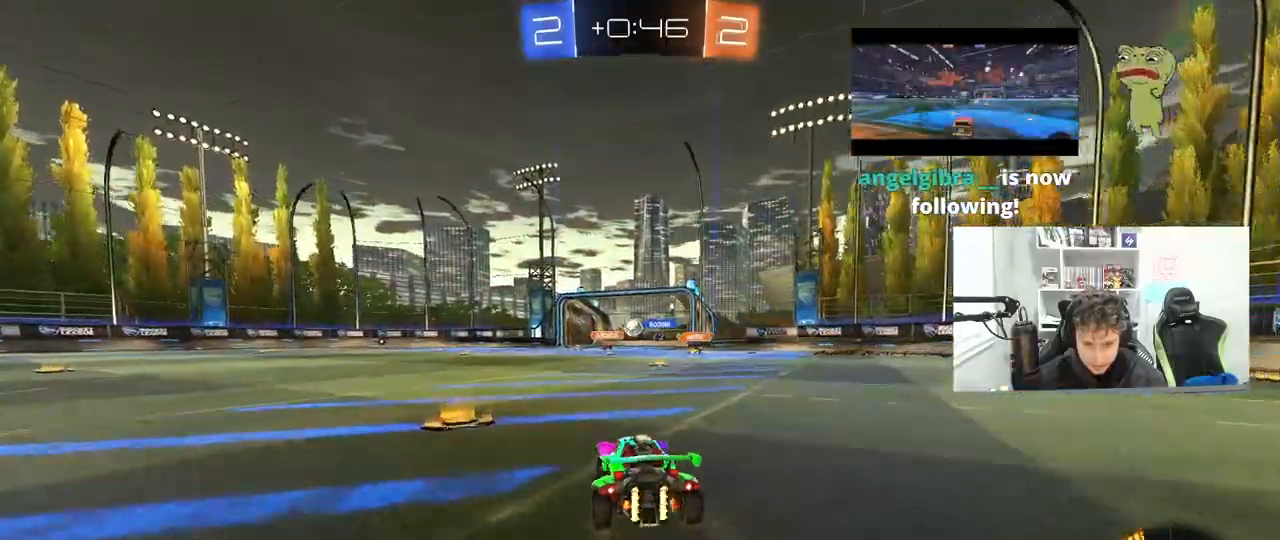
{"keys": ["a", "w"], "mouse": [], "mouse_move": "still", "events": [[33, "mouse_left", "up"], [117, "d", "down"], [217, "d", "up"], [217, "mouse_left", "down"], [350, "mouse_left", "up"], [450, "a", "down"]]}
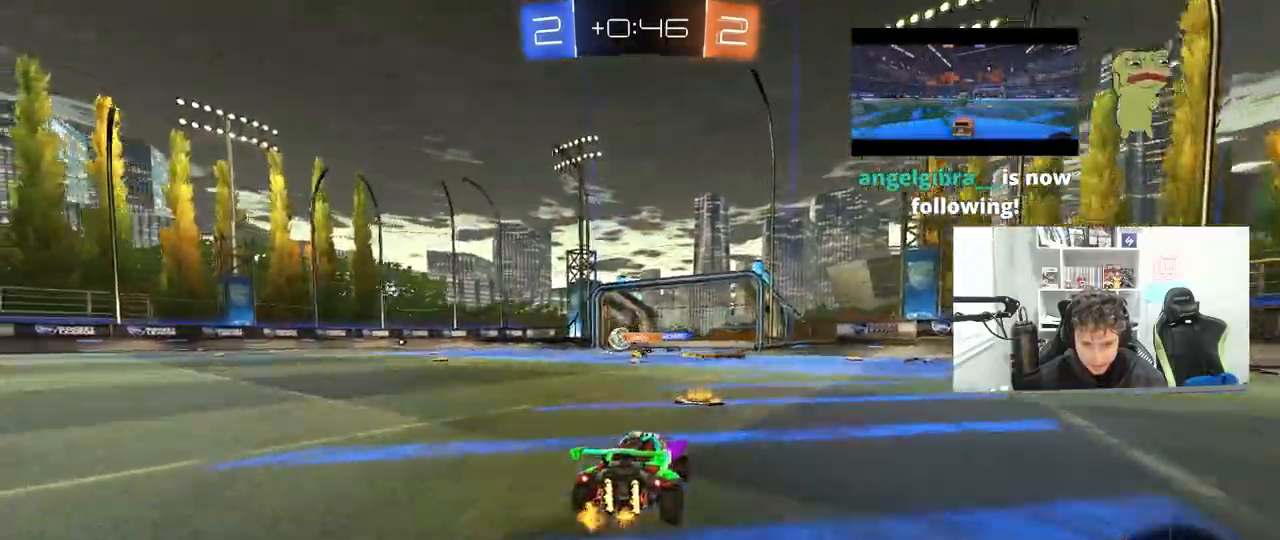
{"keys": ["w"], "mouse": [], "mouse_move": "still", "events": [[83, "a", "up"], [83, "mouse_left", "down"], [367, "mouse_left", "up"]]}
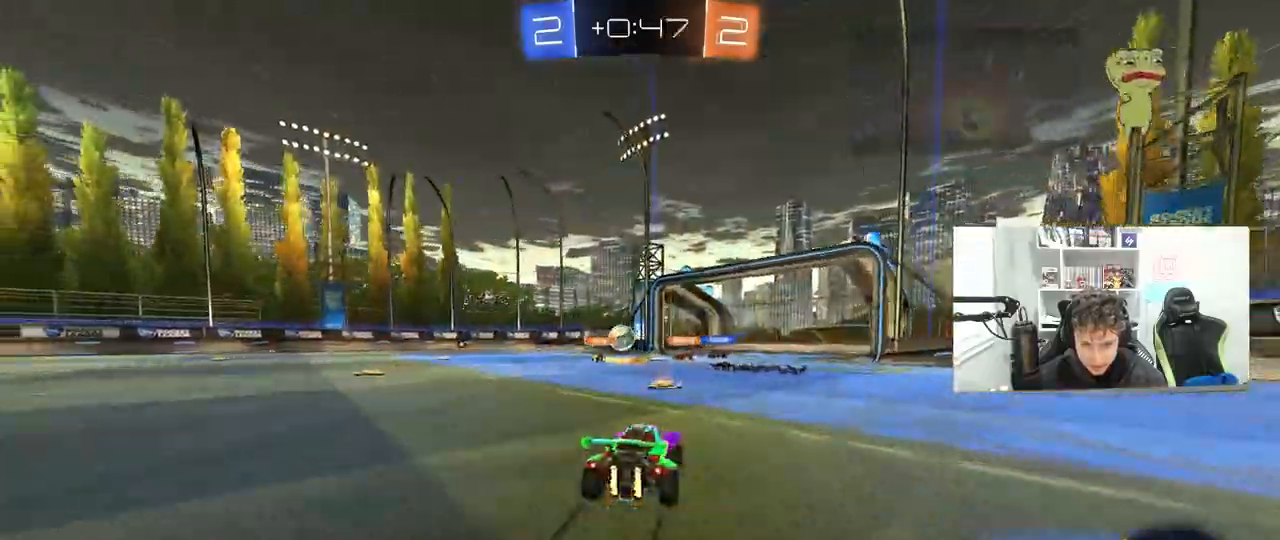
{"keys": ["w"], "mouse": [], "mouse_move": "still", "events": [[200, "d", "down"], [283, "d", "up"]]}
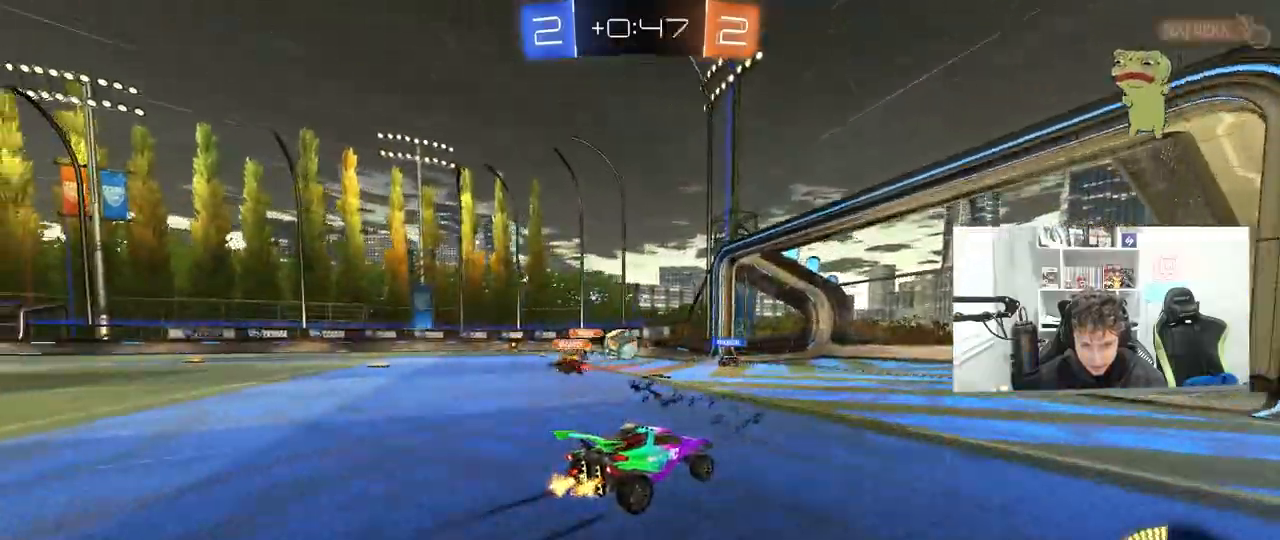
{"keys": [], "mouse": [], "mouse_move": "still", "events": [[67, "a", "down"], [117, "w", "up"], [217, "a", "up"], [300, "a", "down"], [300, "s", "down"], [500, "a", "up"], [500, "s", "up"]]}
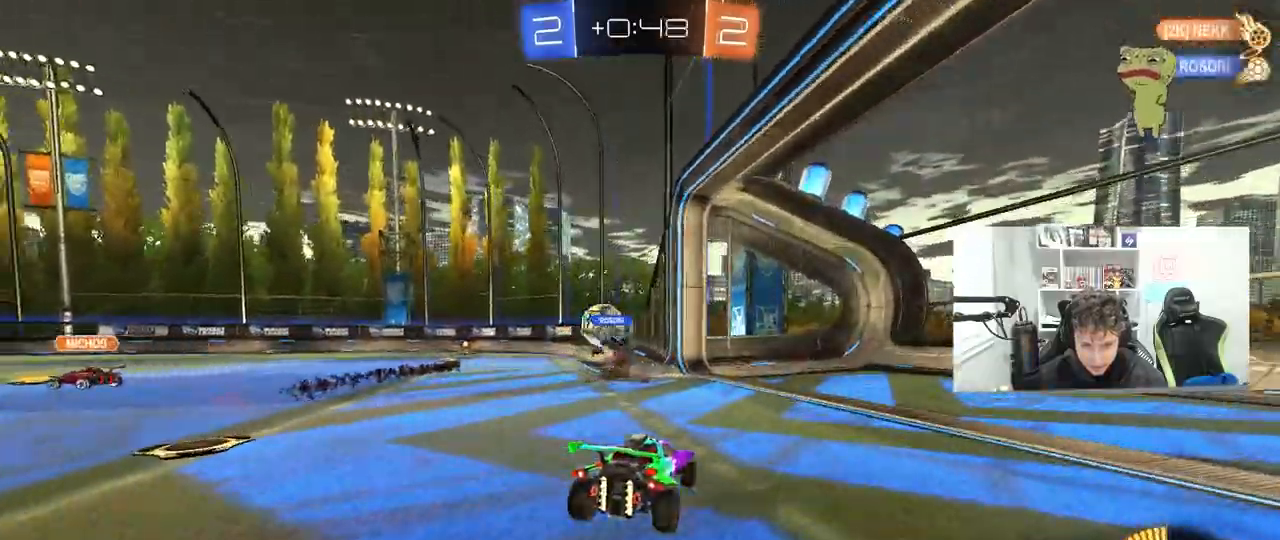
{"keys": [], "mouse": [], "mouse_move": "still", "events": [[33, "a", "down"], [183, "w", "down"], [233, "mouse_left", "down"], [283, "a", "up"], [283, "mouse_left", "up"], [317, "d", "down"], [367, "d", "up"], [417, "w", "up"]]}
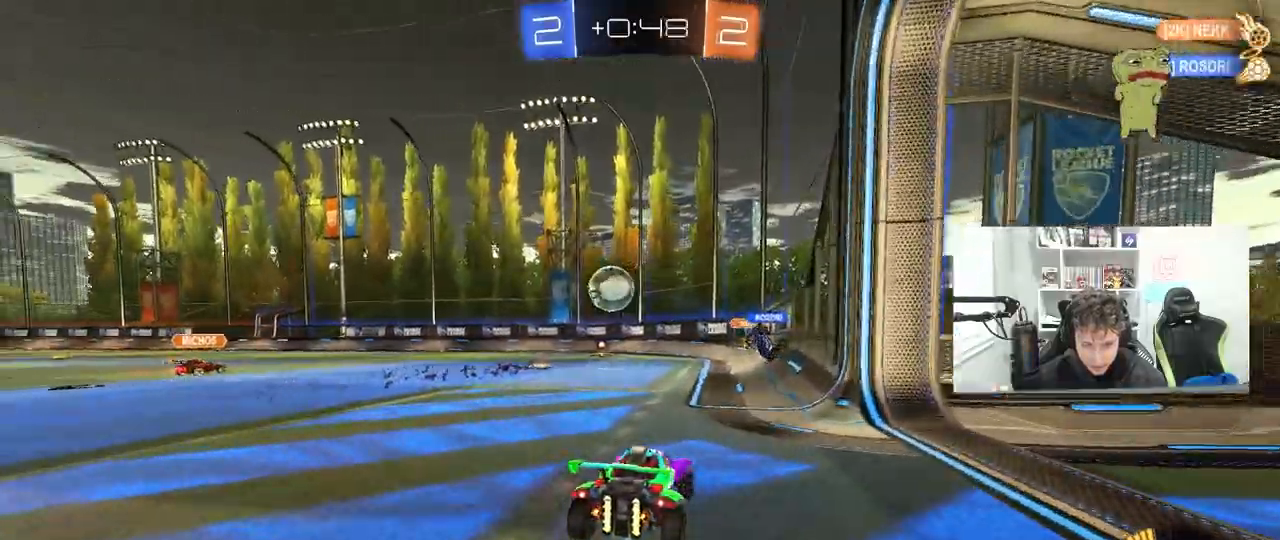
{"keys": ["w"], "mouse": [], "mouse_move": "still", "events": [[50, "s", "down"], [100, "a", "down"], [200, "a", "up"], [200, "d", "down"], [250, "s", "up"], [333, "w", "down"], [483, "d", "up"]]}
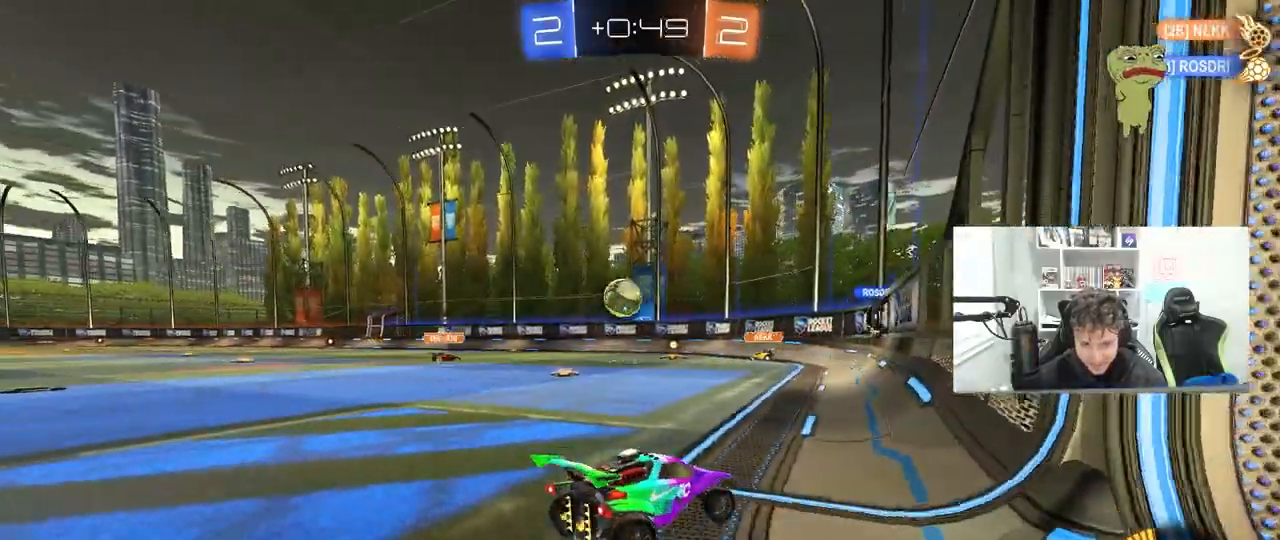
{"keys": [], "mouse": [], "mouse_move": "still", "events": [[17, "w", "up"], [117, "a", "down"], [217, "a", "up"]]}
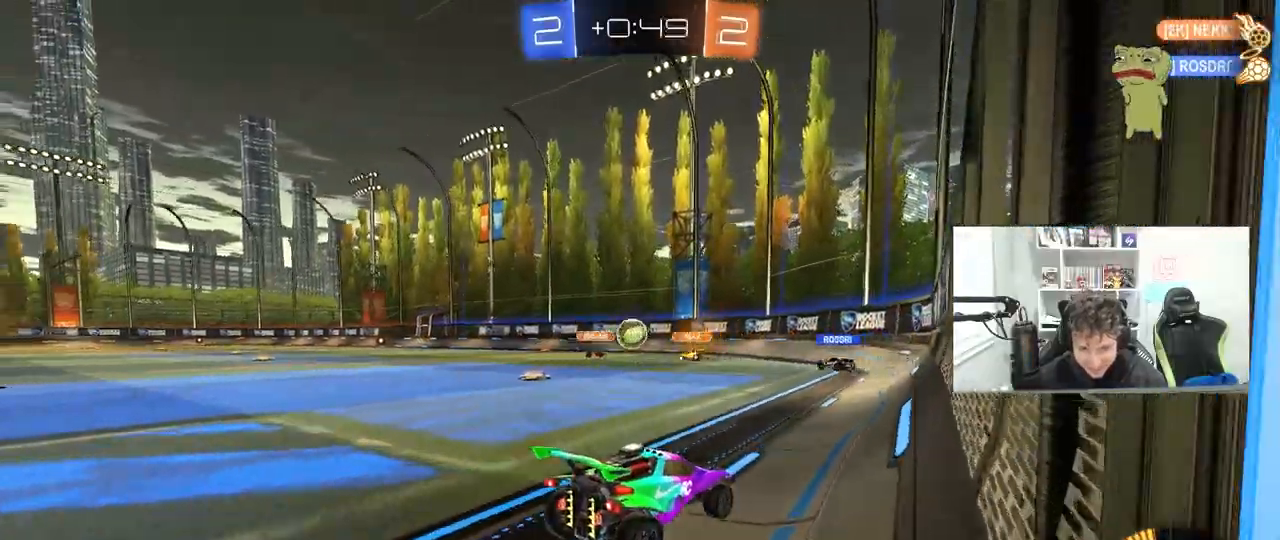
{"keys": ["d", "w"], "mouse": [], "mouse_move": "still", "events": [[33, "w", "down"], [233, "a", "down"], [317, "shift", "down"], [367, "shift", "up"], [467, "a", "up"], [467, "d", "down"], [467, "w", "up"], [500, "w", "down"]]}
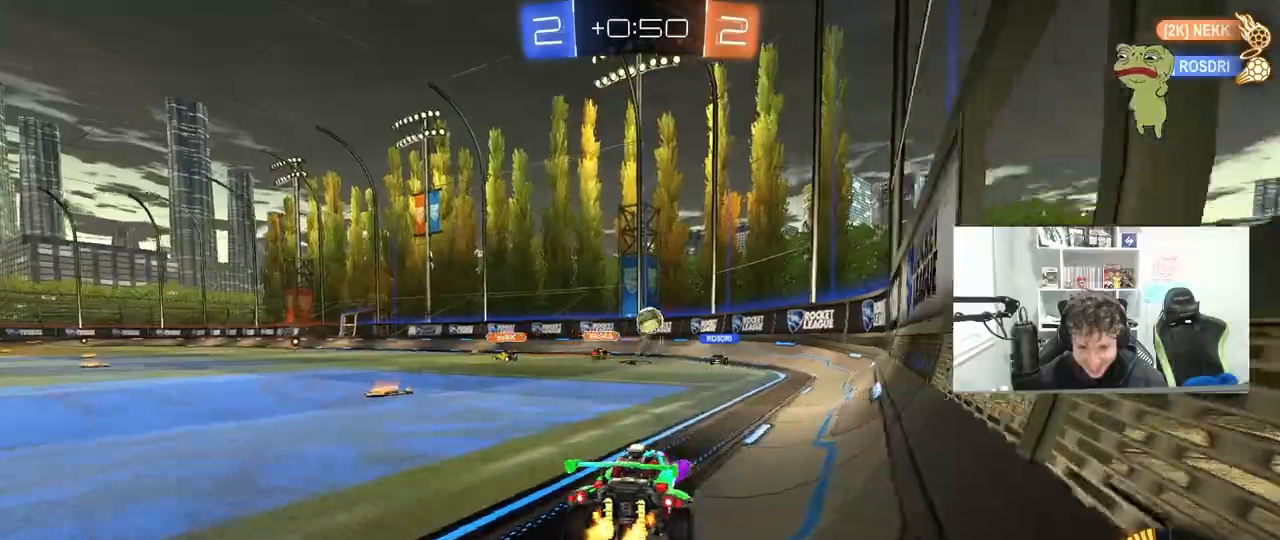
{"keys": ["d", "w"], "mouse": [], "mouse_move": "still", "events": [[283, "shift", "down"], [383, "shift", "up"]]}
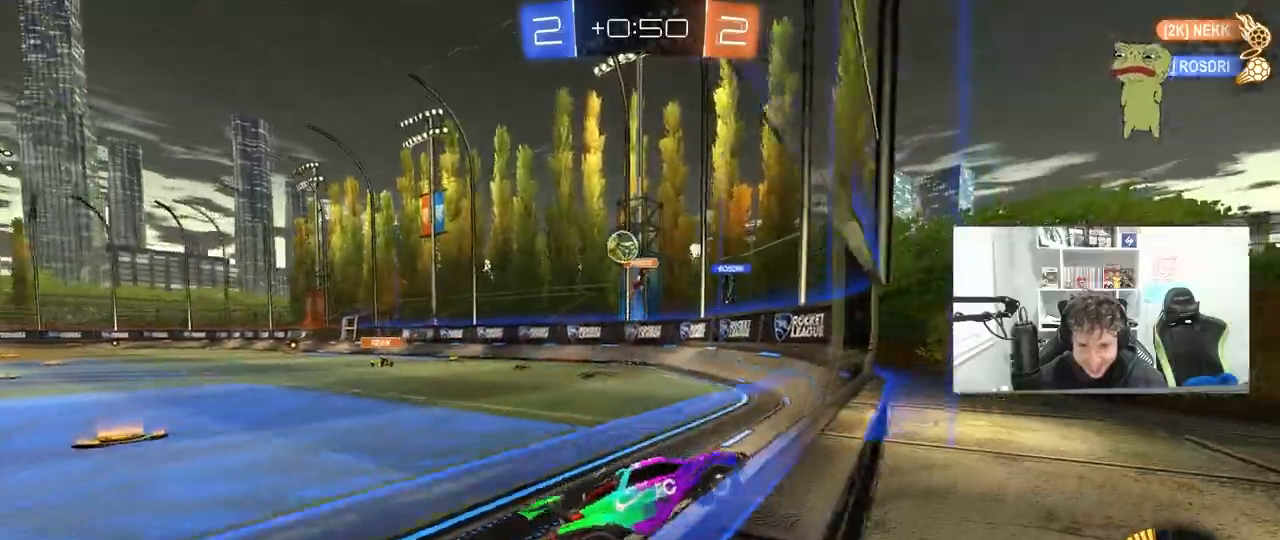
{"keys": ["w"], "mouse": [], "mouse_move": "still", "events": [[400, "d", "up"], [450, "a", "down"], [500, "a", "up"]]}
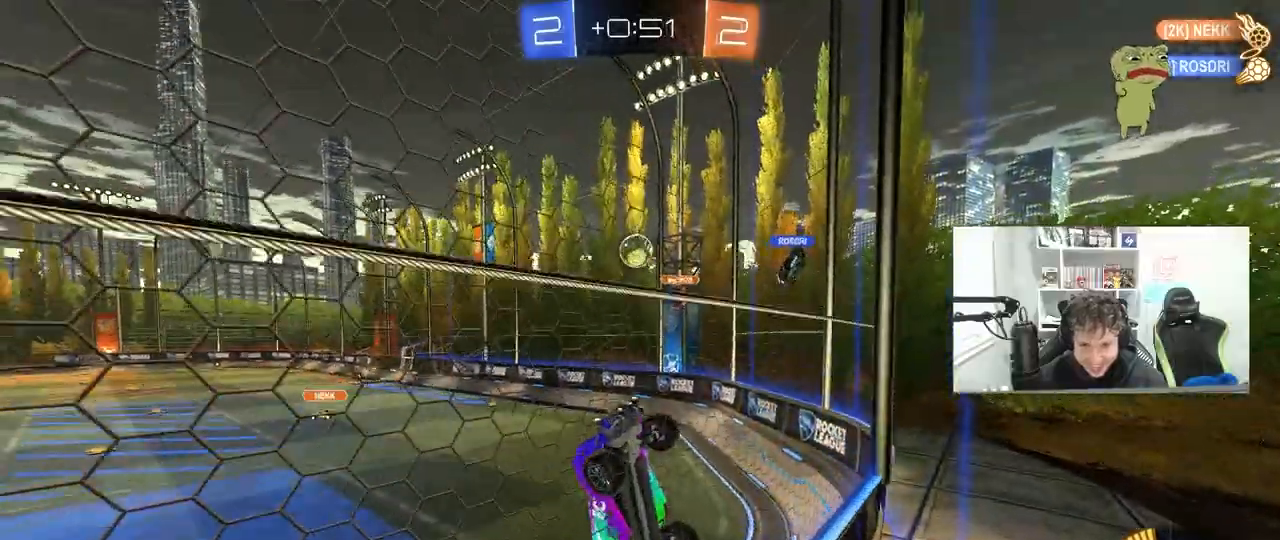
{"keys": ["d", "w"], "mouse": [], "mouse_move": "still", "events": [[33, "d", "down"], [133, "shift", "down"], [367, "shift", "up"]]}